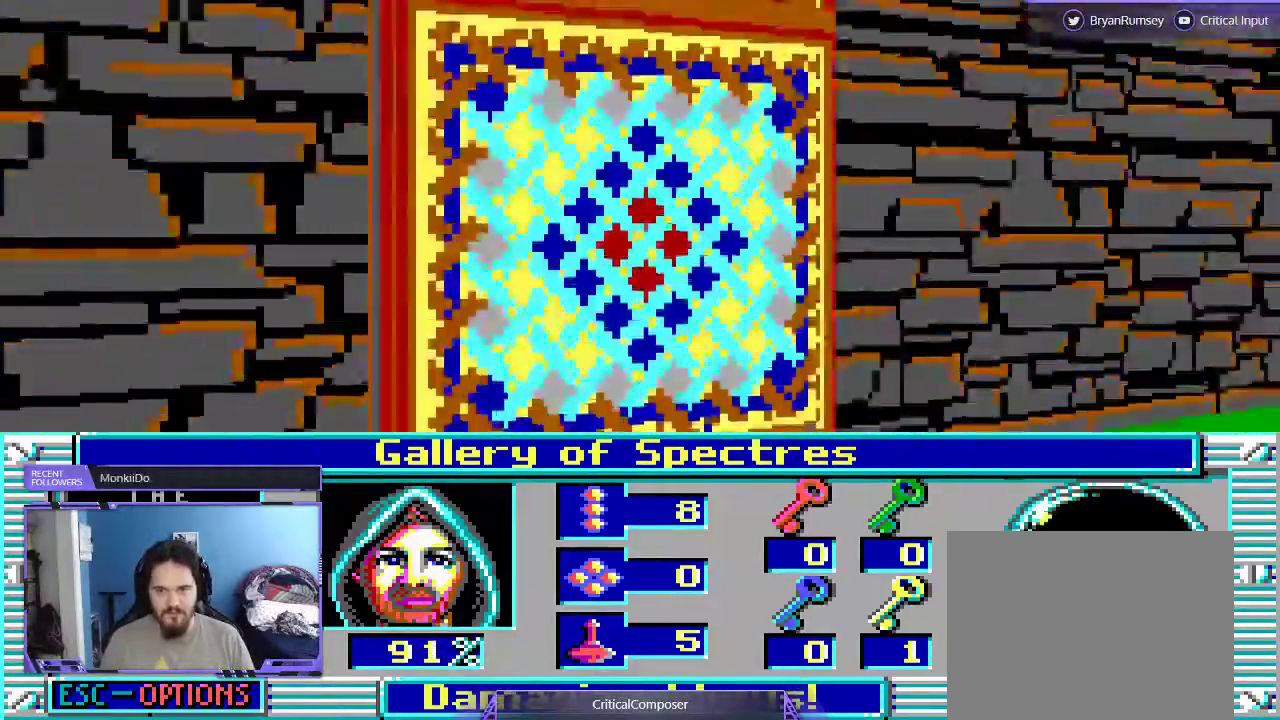
Gameplay with a controller (Xbox layout); each line is a JSON object with the inputs held at the frame after it. "events" lists button and stick changes between this image and that frame as [ms after this image, input, new state], when the widget could be followed in between. Not read: L1 L3 R1 R3 TOUCHPAD left_stick other_buttons right_stick.
{"buttons": [], "events": [[433, "R2", "down"], [500, "R2", "up"]]}
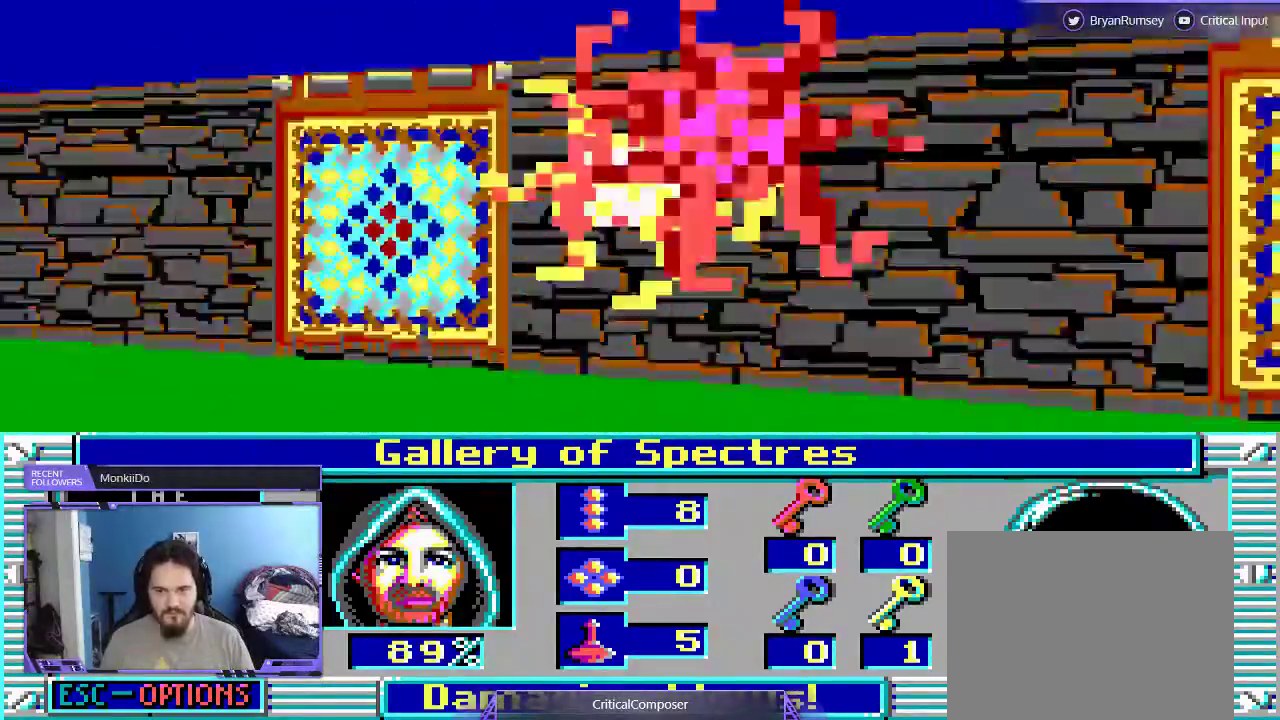
{"buttons": [], "events": [[400, "R2", "down"], [467, "R2", "up"]]}
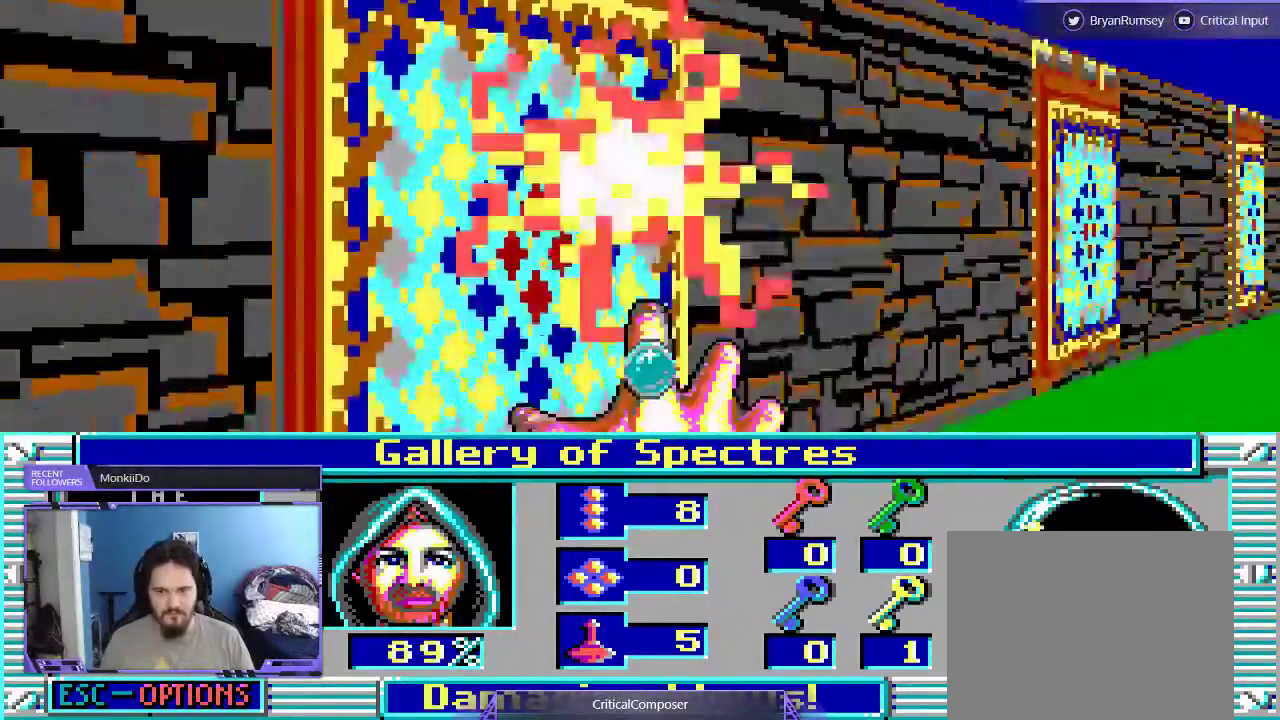
{"buttons": ["L2"], "events": [[100, "DPAD_RIGHT", "down"], [200, "L2", "down"], [500, "DPAD_RIGHT", "up"]]}
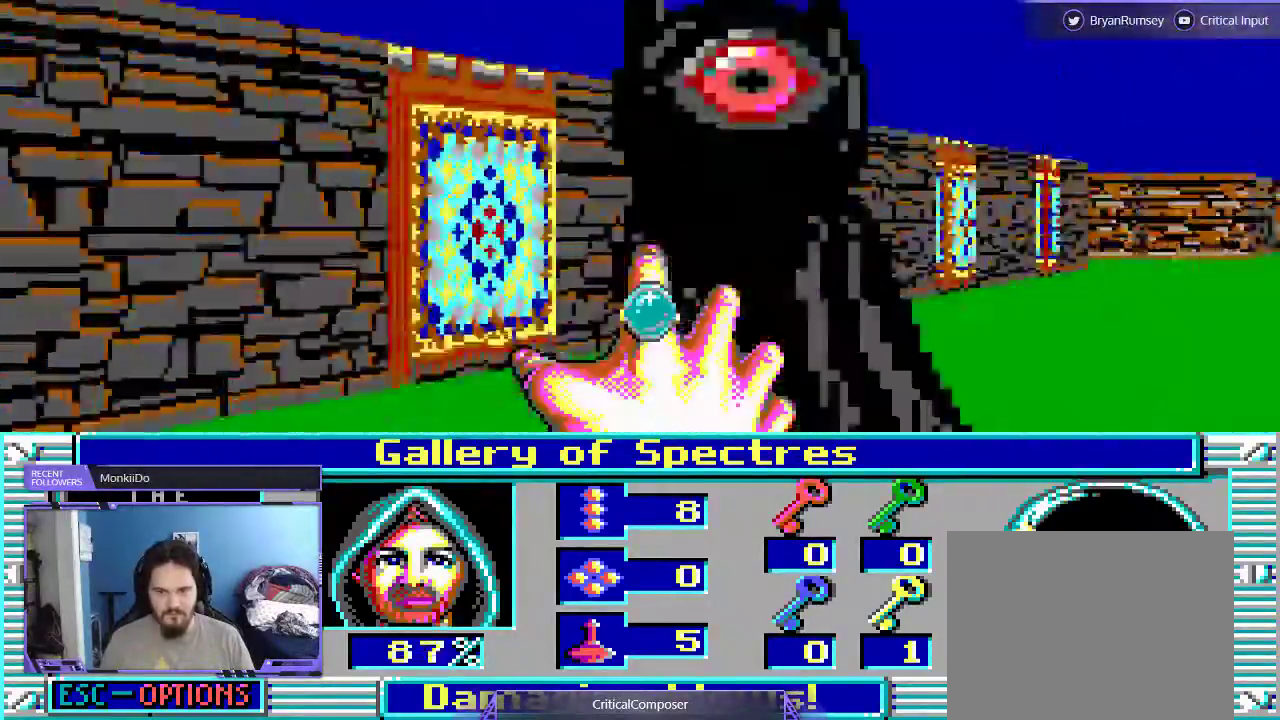
{"buttons": ["L2"], "events": [[33, "R2", "down"], [100, "R2", "up"], [233, "R2", "down"], [300, "R2", "up"]]}
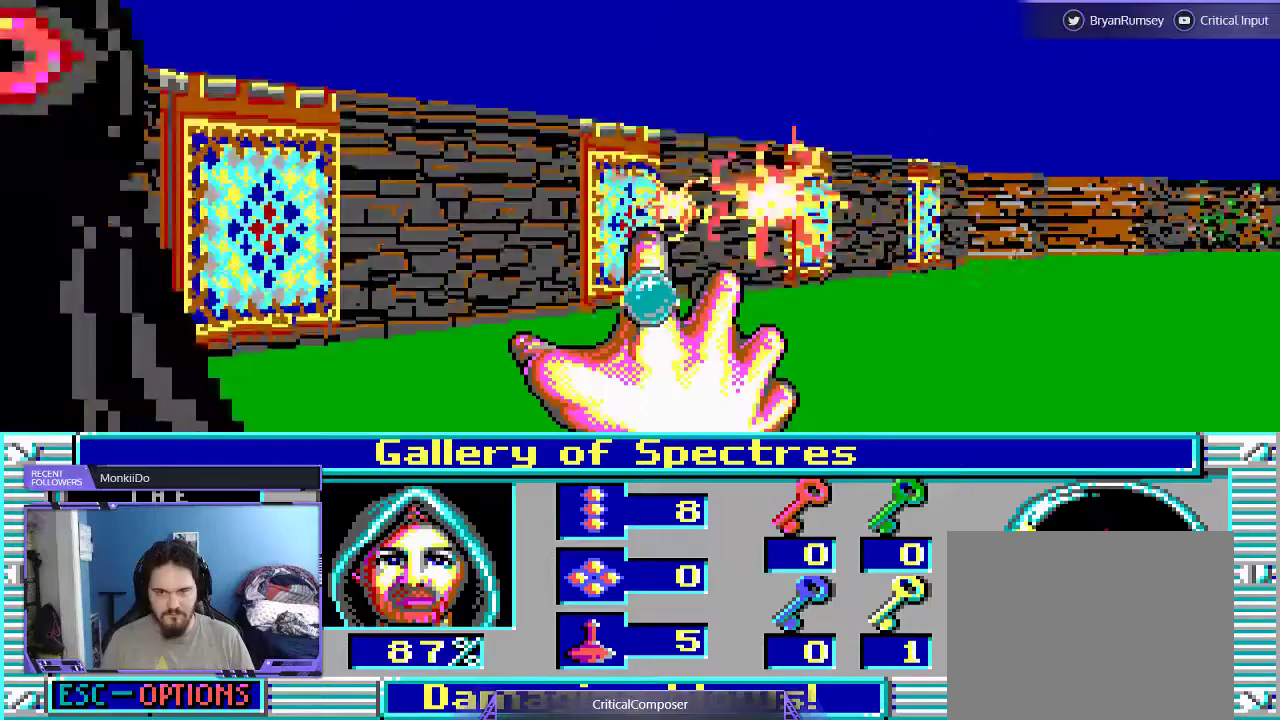
{"buttons": ["L2", "R2", "DPAD_RIGHT"], "events": [[67, "R2", "down"], [200, "R2", "up"], [267, "R2", "down"], [367, "R2", "up"], [433, "DPAD_RIGHT", "down"], [433, "R2", "down"]]}
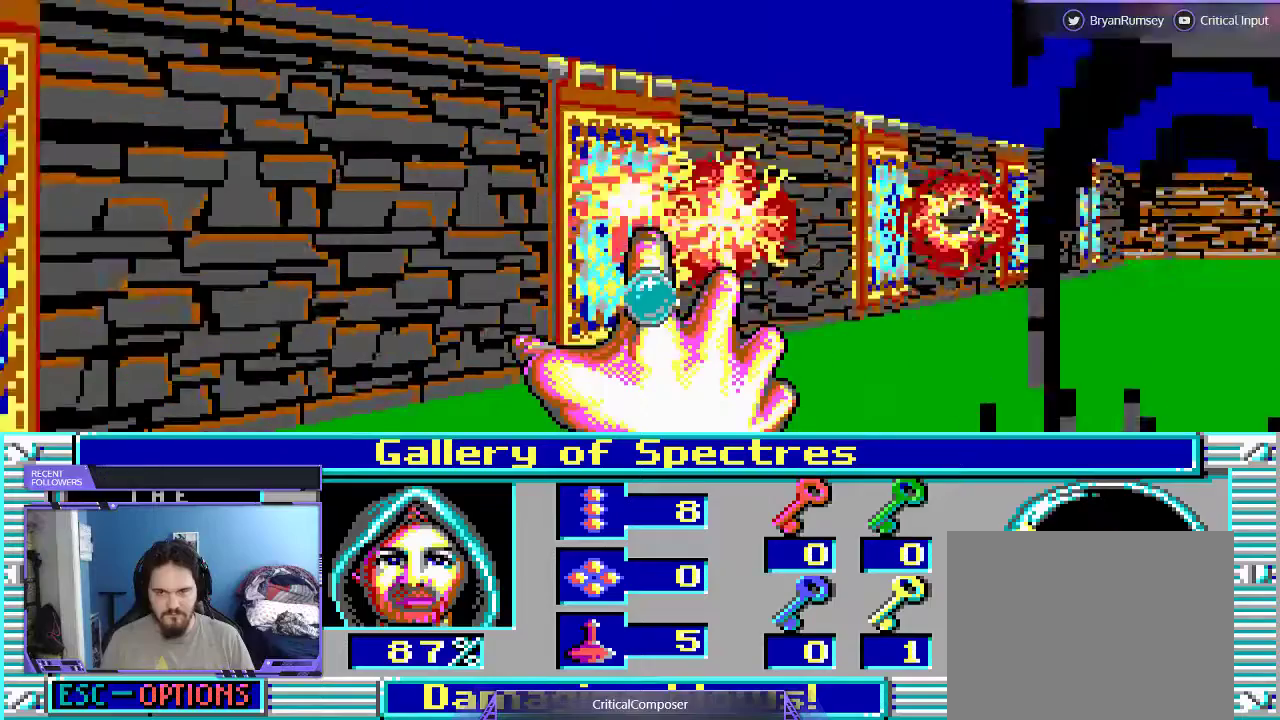
{"buttons": ["DPAD_RIGHT"], "events": [[33, "R2", "up"], [400, "L2", "up"]]}
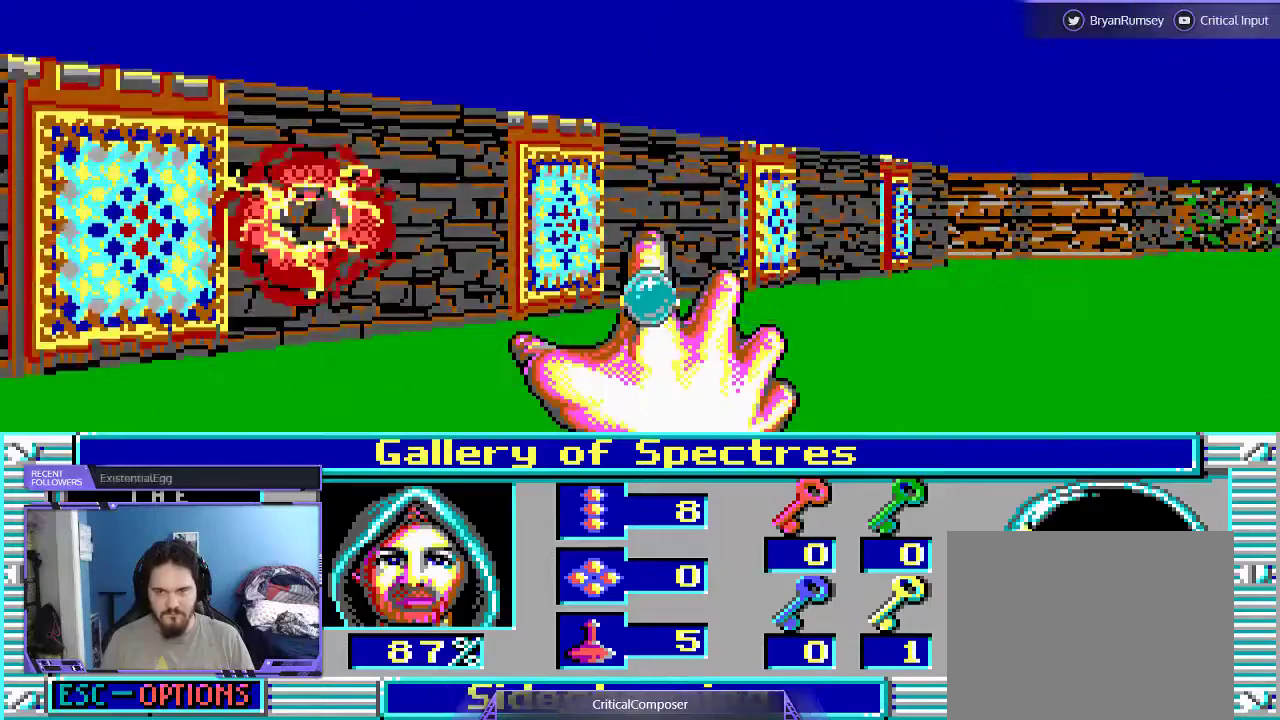
{"buttons": [], "events": [[200, "DPAD_RIGHT", "up"]]}
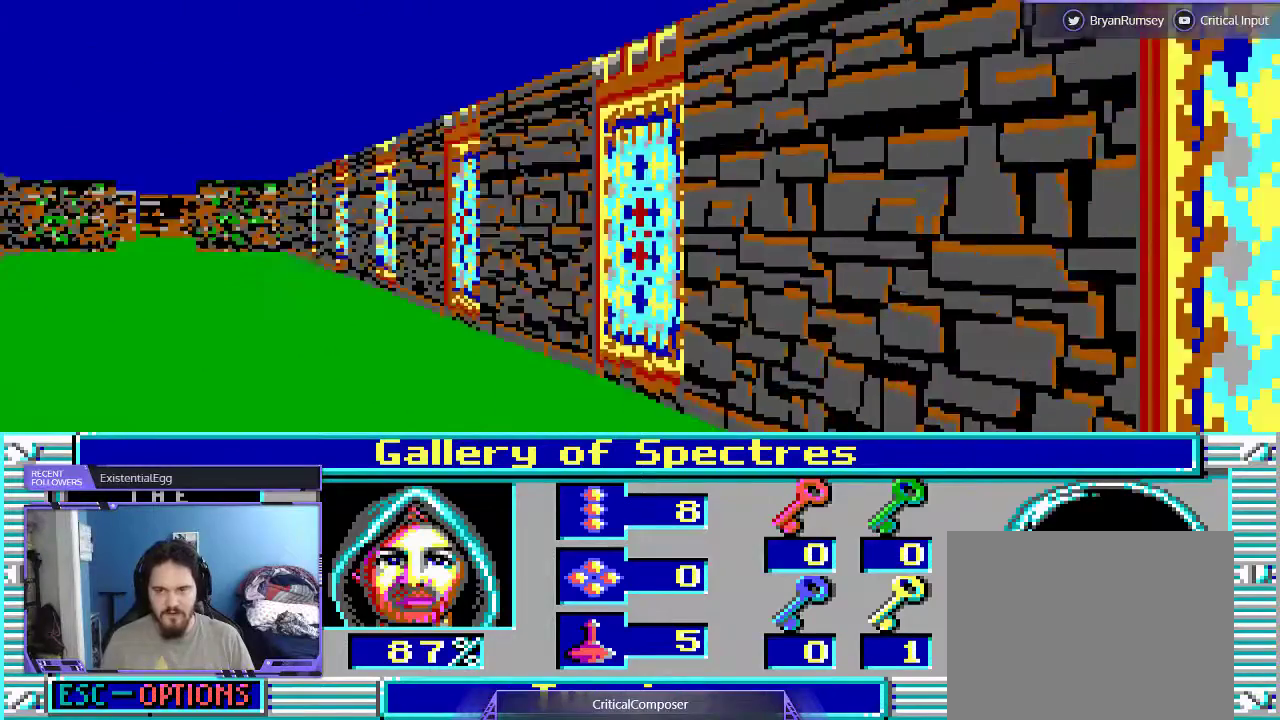
{"buttons": ["DPAD_UP"], "events": [[267, "DPAD_LEFT", "down"], [333, "DPAD_LEFT", "up"], [433, "DPAD_UP", "down"]]}
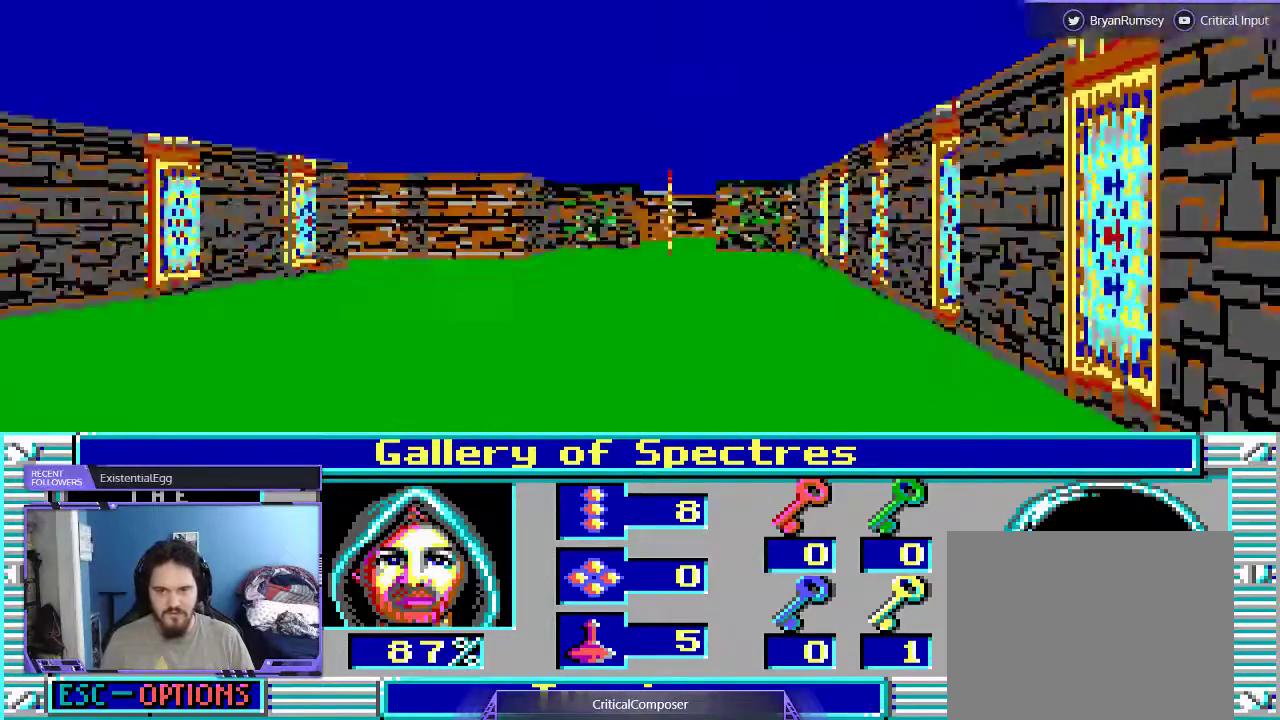
{"buttons": ["DPAD_UP"], "events": []}
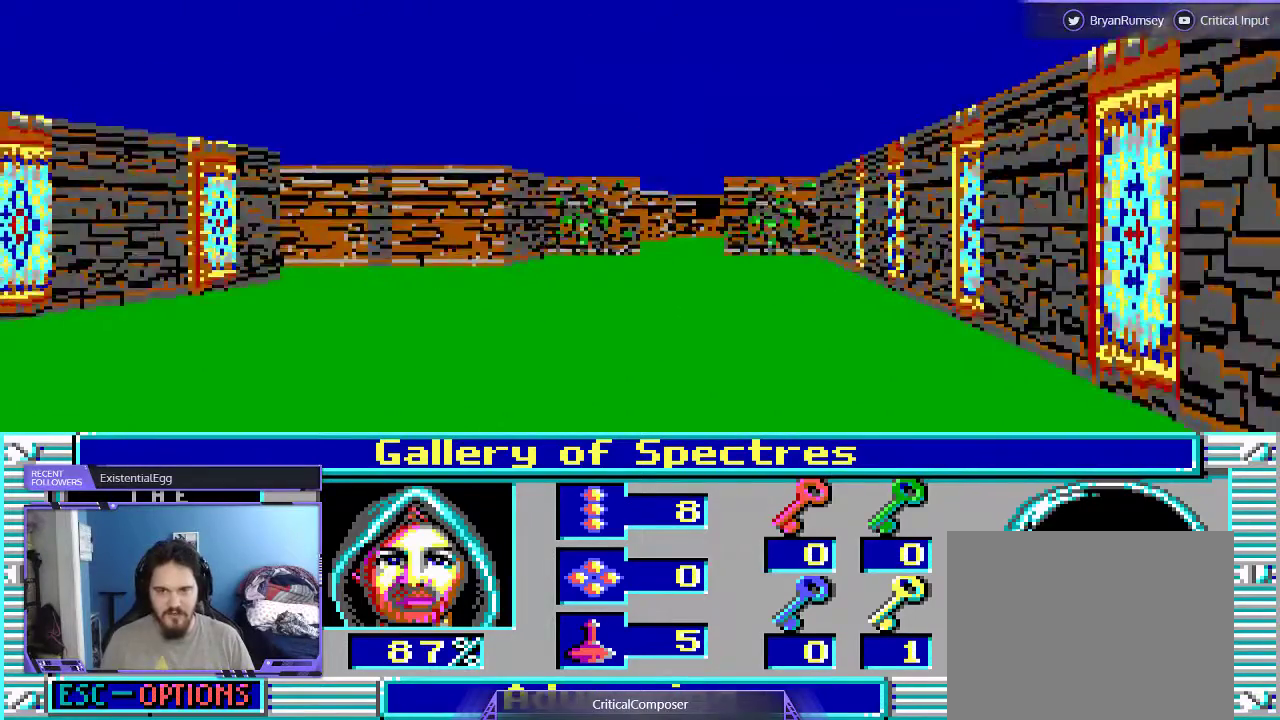
{"buttons": ["DPAD_UP"], "events": []}
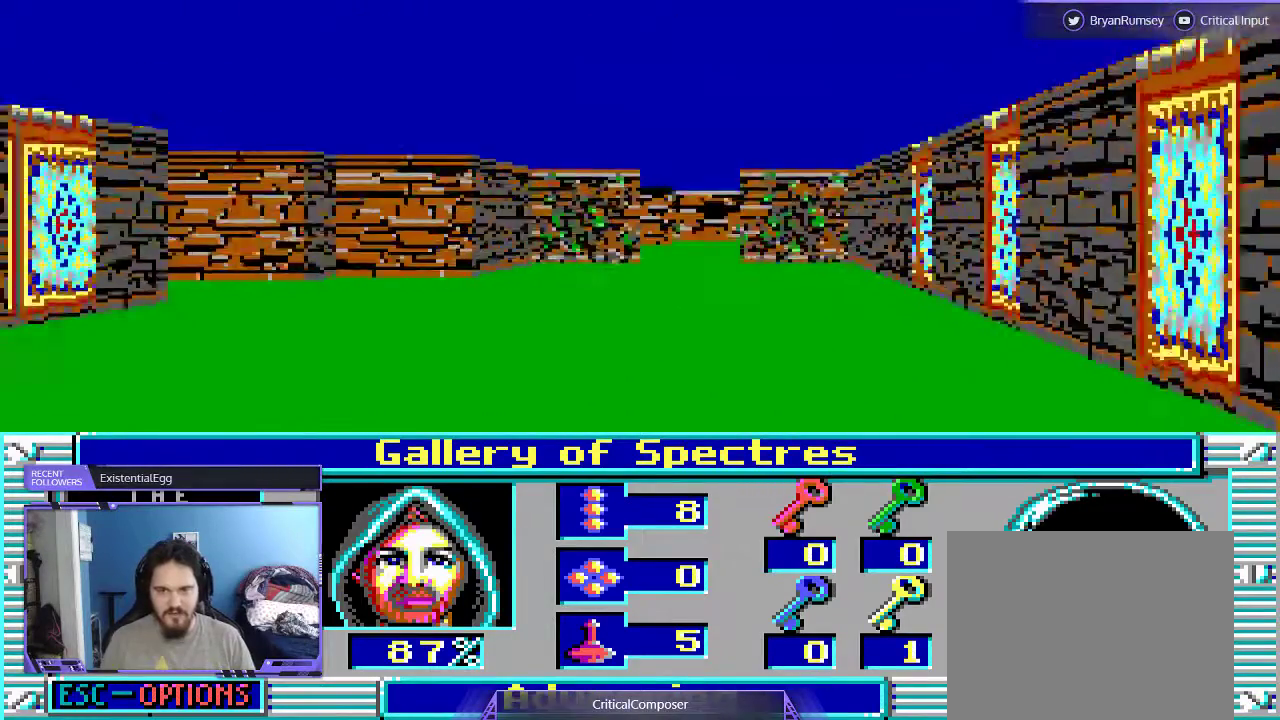
{"buttons": ["DPAD_UP"], "events": []}
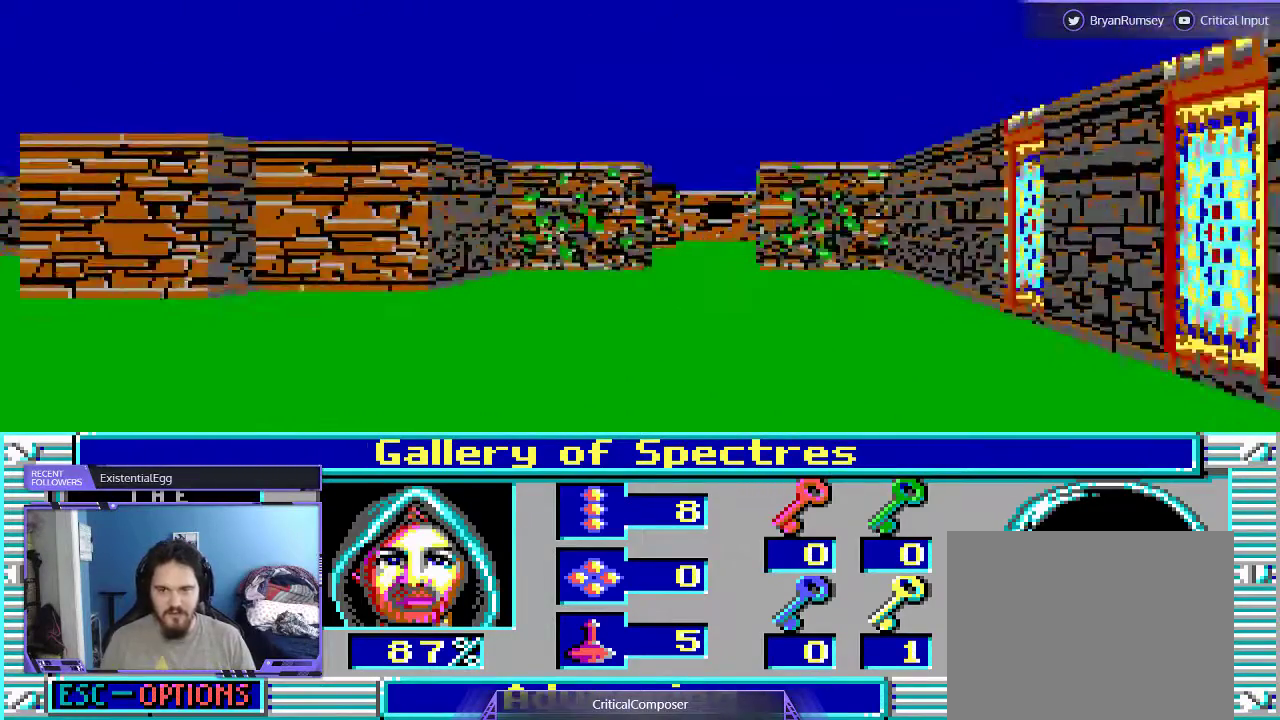
{"buttons": [], "events": [[167, "DPAD_UP", "up"]]}
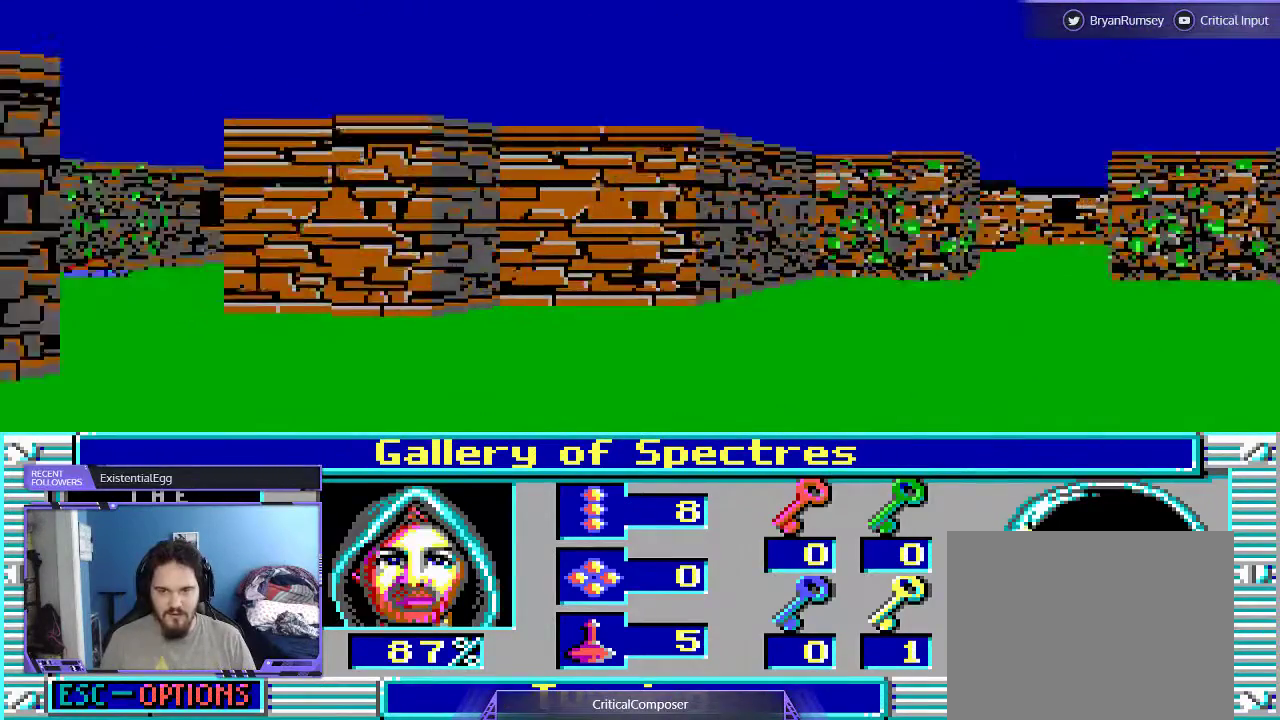
{"buttons": [], "events": []}
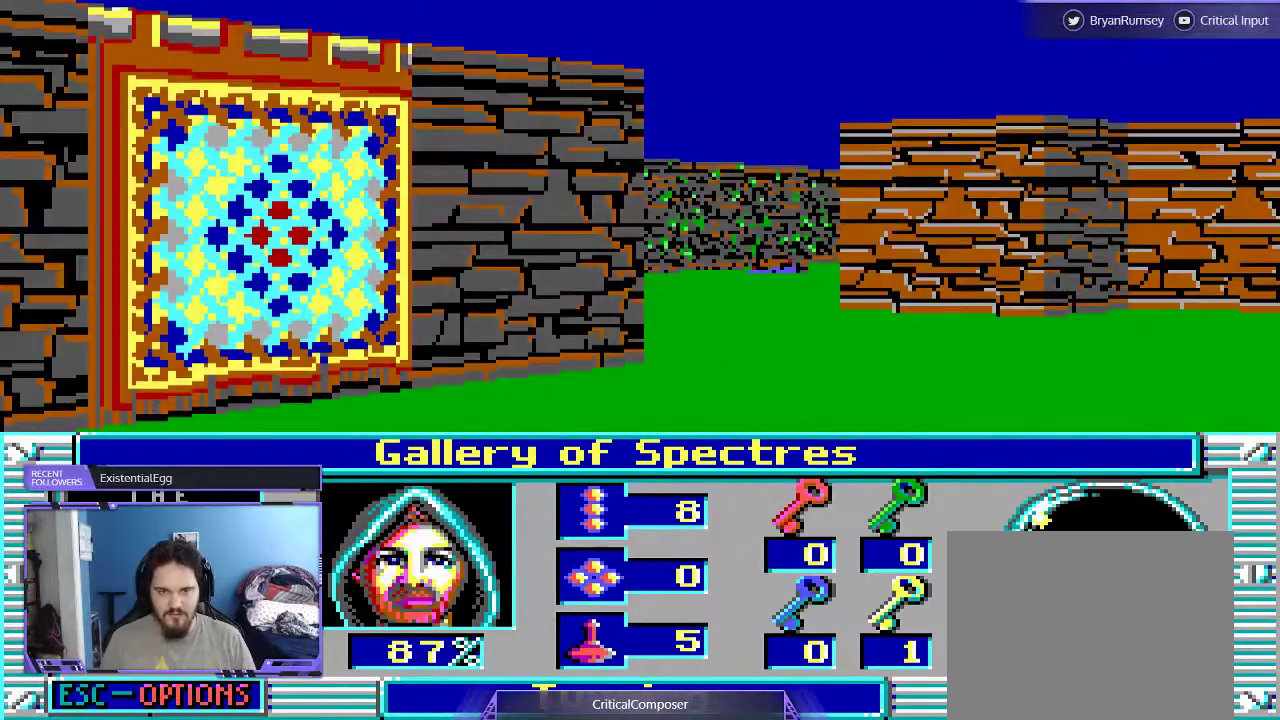
{"buttons": [], "events": []}
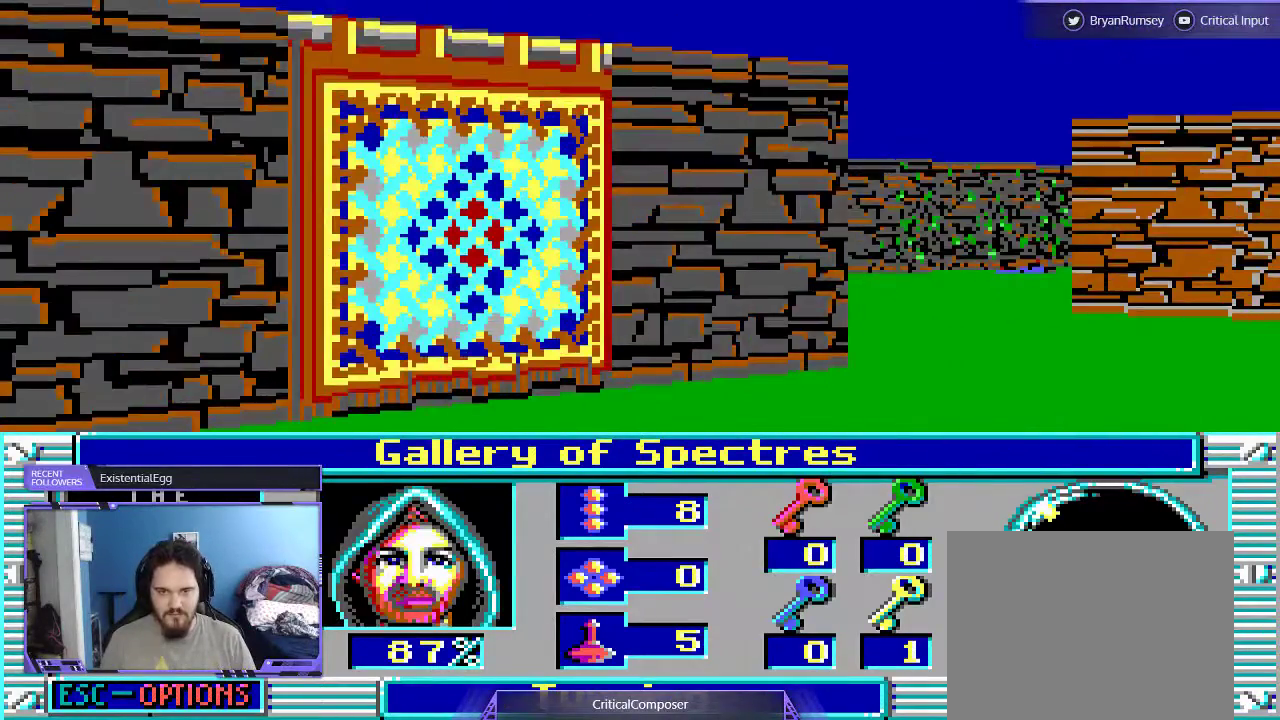
{"buttons": [], "events": [[233, "R2", "down"], [333, "R2", "up"]]}
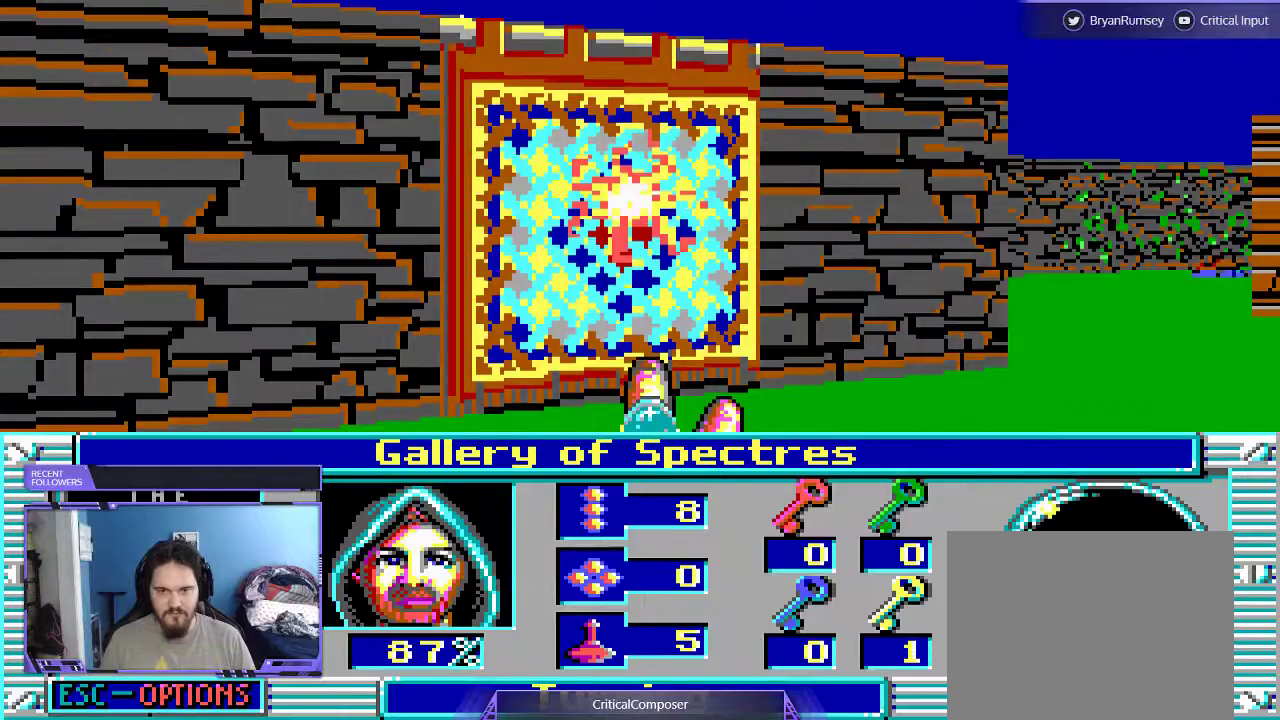
{"buttons": ["R2"], "events": [[67, "R2", "down"], [133, "R2", "up"], [267, "R2", "down"], [400, "R2", "up"], [500, "R2", "down"]]}
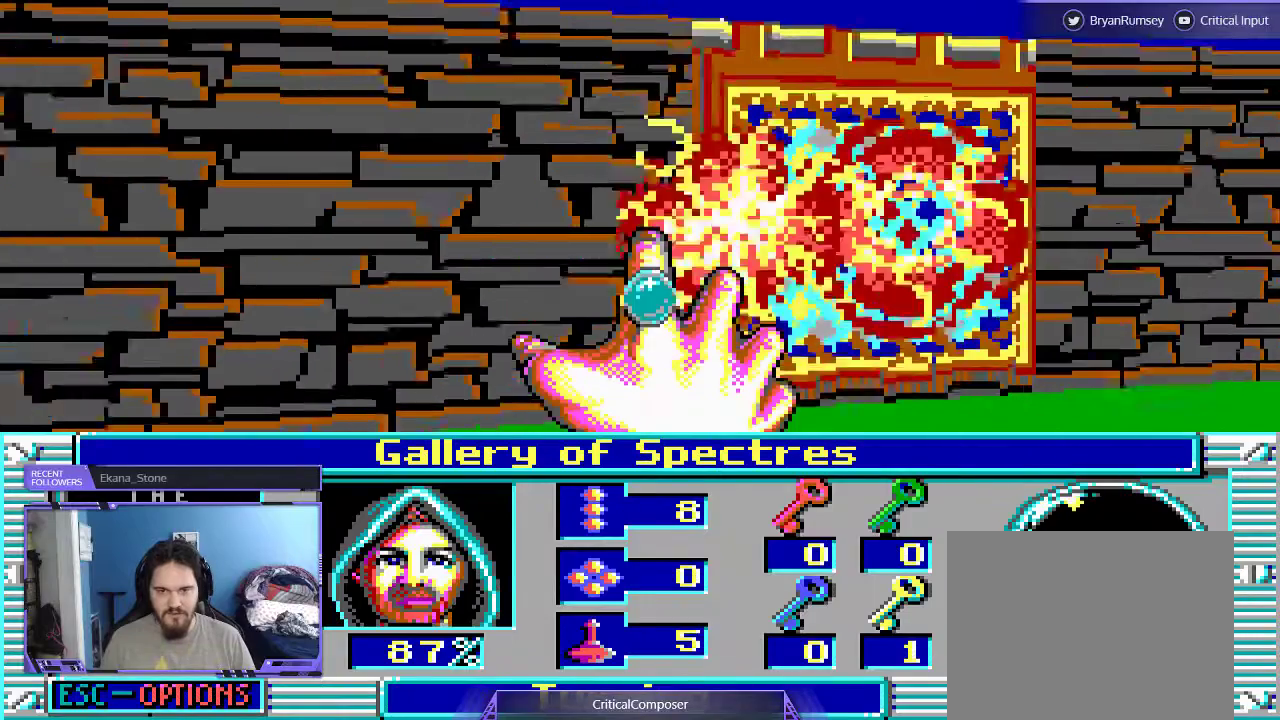
{"buttons": ["R2"], "events": [[100, "R2", "up"], [233, "R2", "down"], [333, "R2", "up"], [433, "R2", "down"]]}
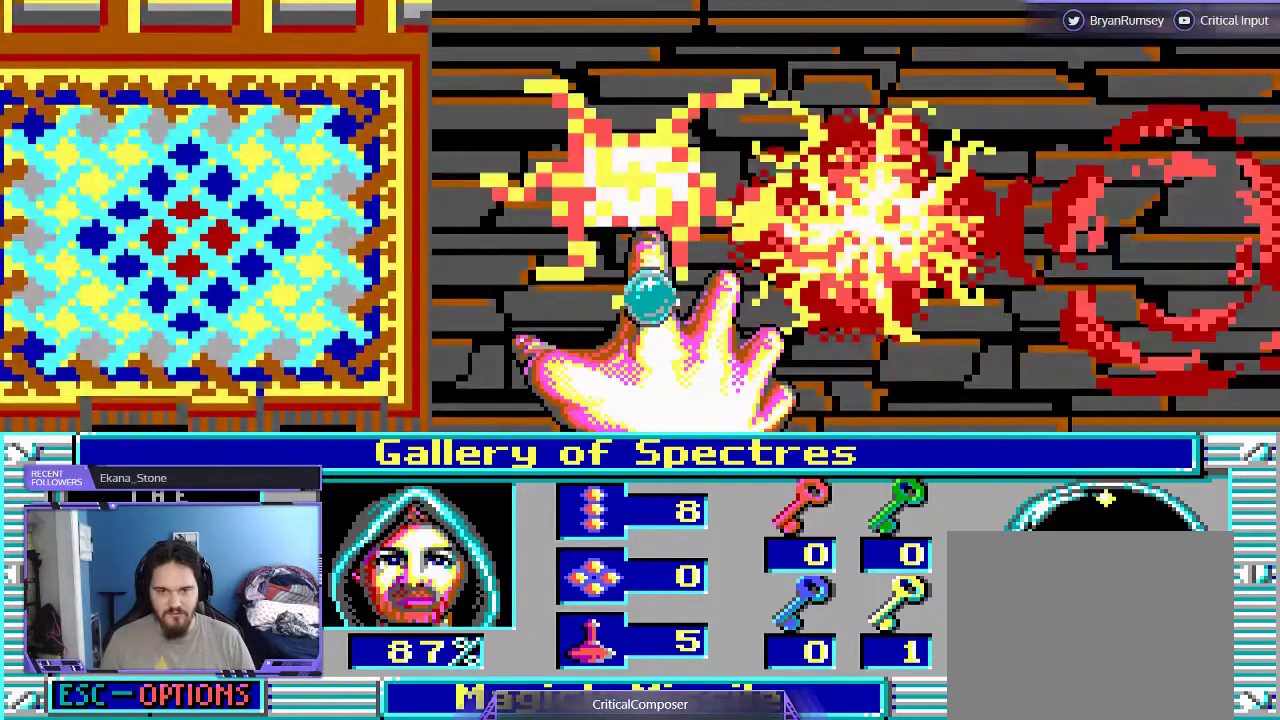
{"buttons": ["L2"], "events": [[67, "R2", "up"], [133, "R2", "down"], [267, "R2", "up"], [300, "L2", "down"], [367, "R2", "down"], [467, "R2", "up"]]}
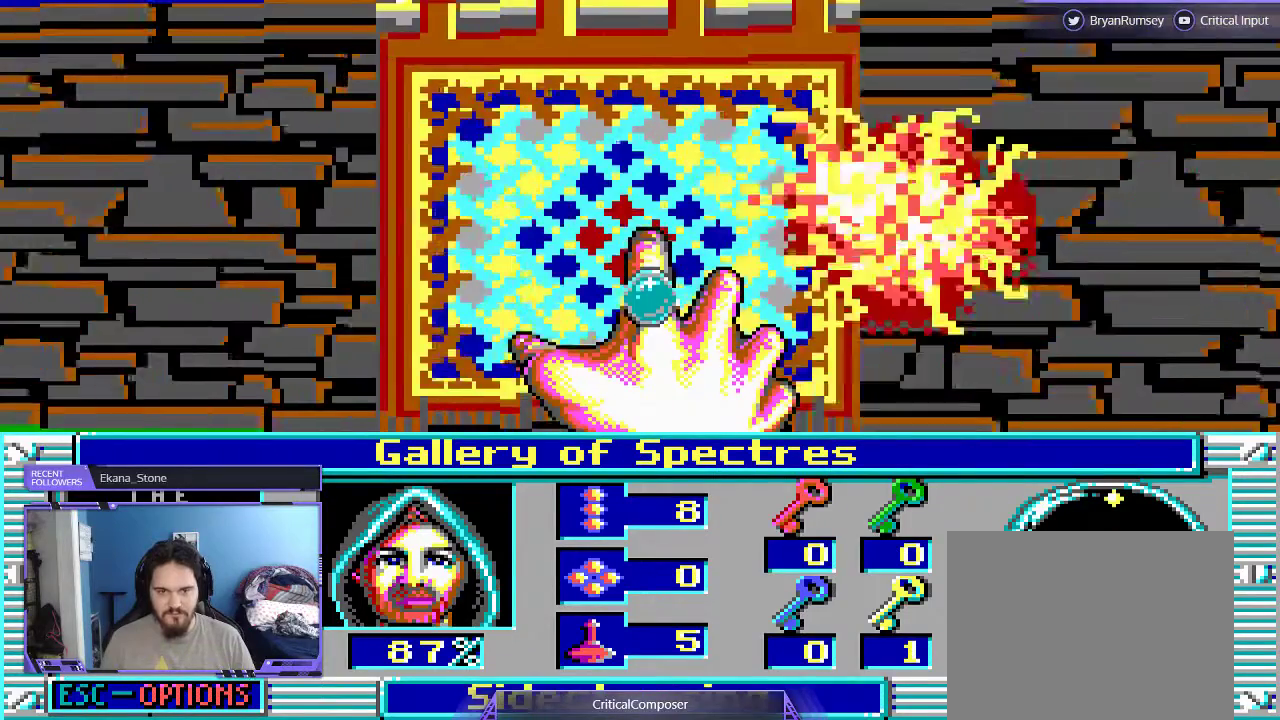
{"buttons": ["L2", "R2"], "events": [[67, "R2", "down"], [367, "R2", "up"], [467, "R2", "down"]]}
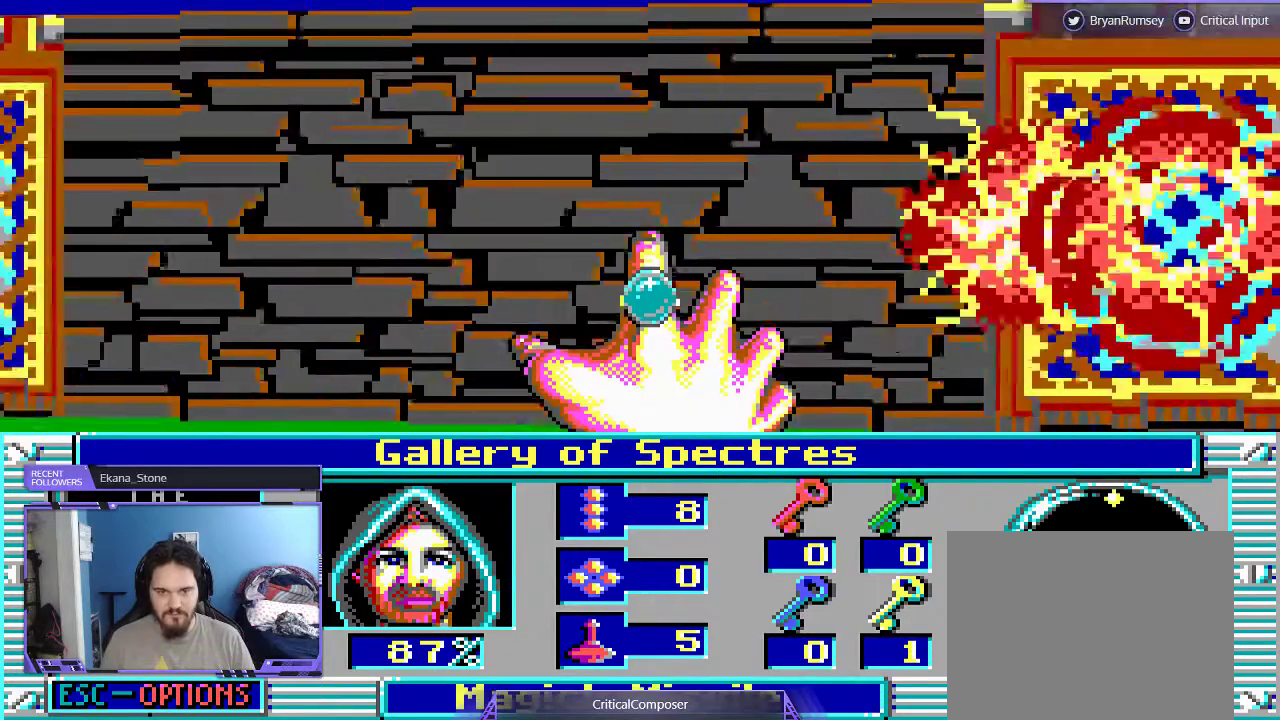
{"buttons": ["L2", "R2"], "events": [[267, "R2", "up"], [333, "R2", "down"]]}
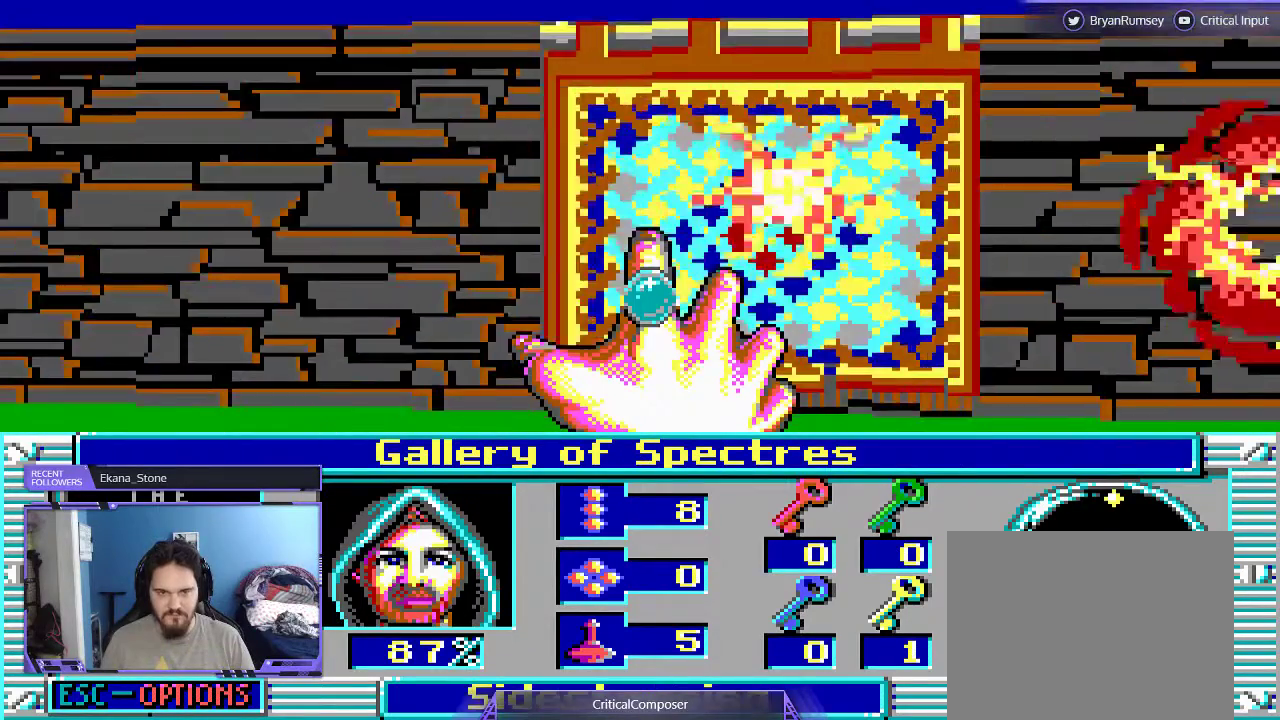
{"buttons": ["L2"], "events": [[300, "R2", "up"], [400, "R2", "down"], [500, "R2", "up"]]}
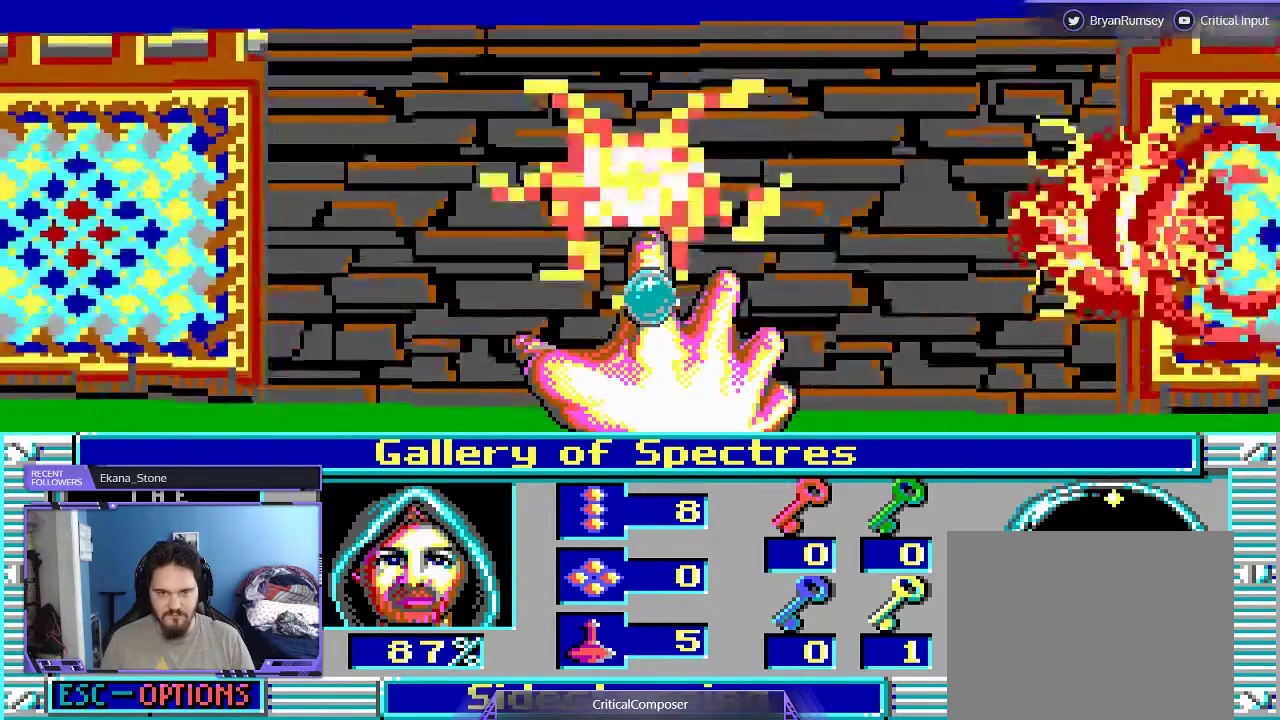
{"buttons": ["L2", "R2"], "events": [[67, "R2", "down"], [200, "R2", "up"], [267, "R2", "down"]]}
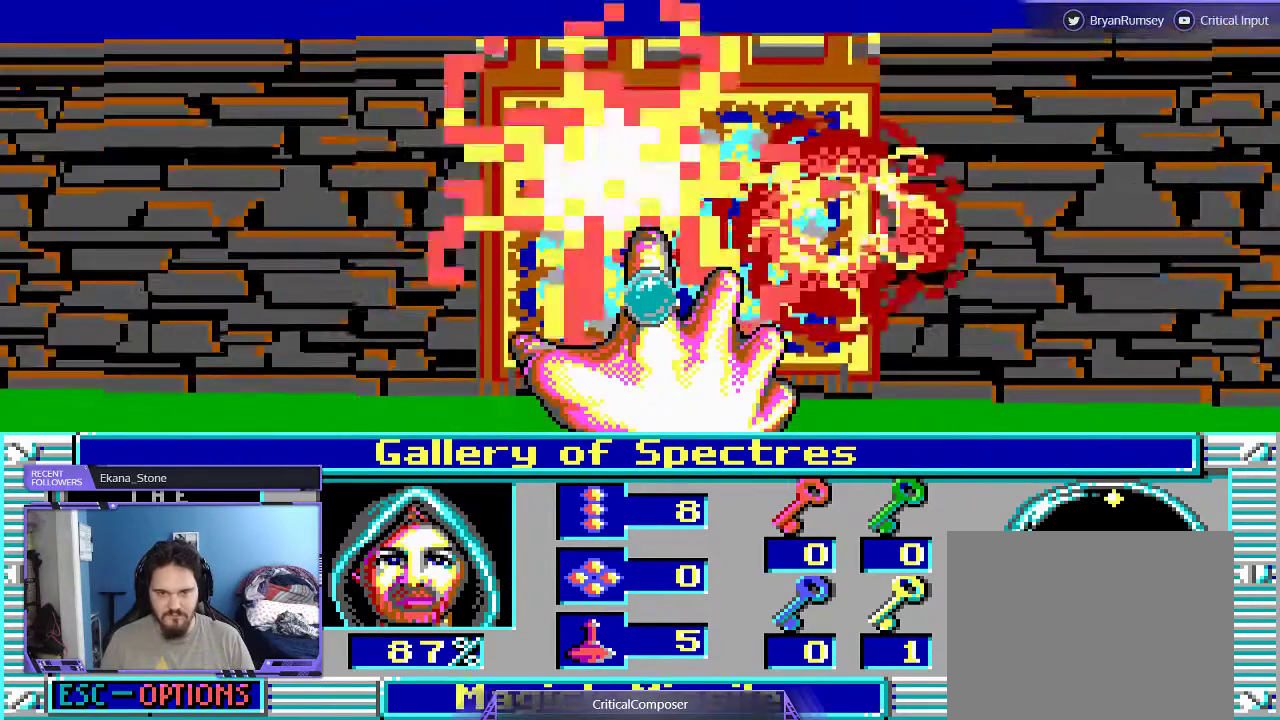
{"buttons": ["R2"], "events": [[67, "R2", "up"], [133, "R2", "down"], [267, "R2", "up"], [300, "L2", "up"], [333, "R2", "down"]]}
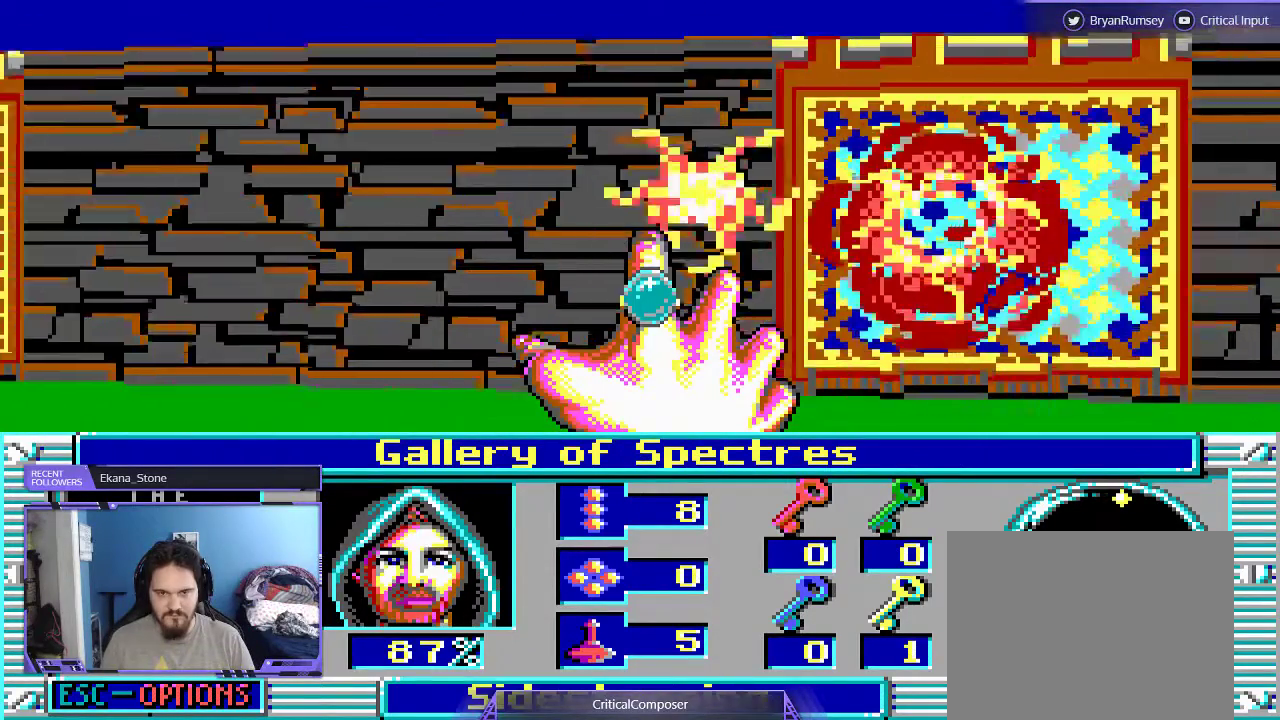
{"buttons": ["R2"], "events": []}
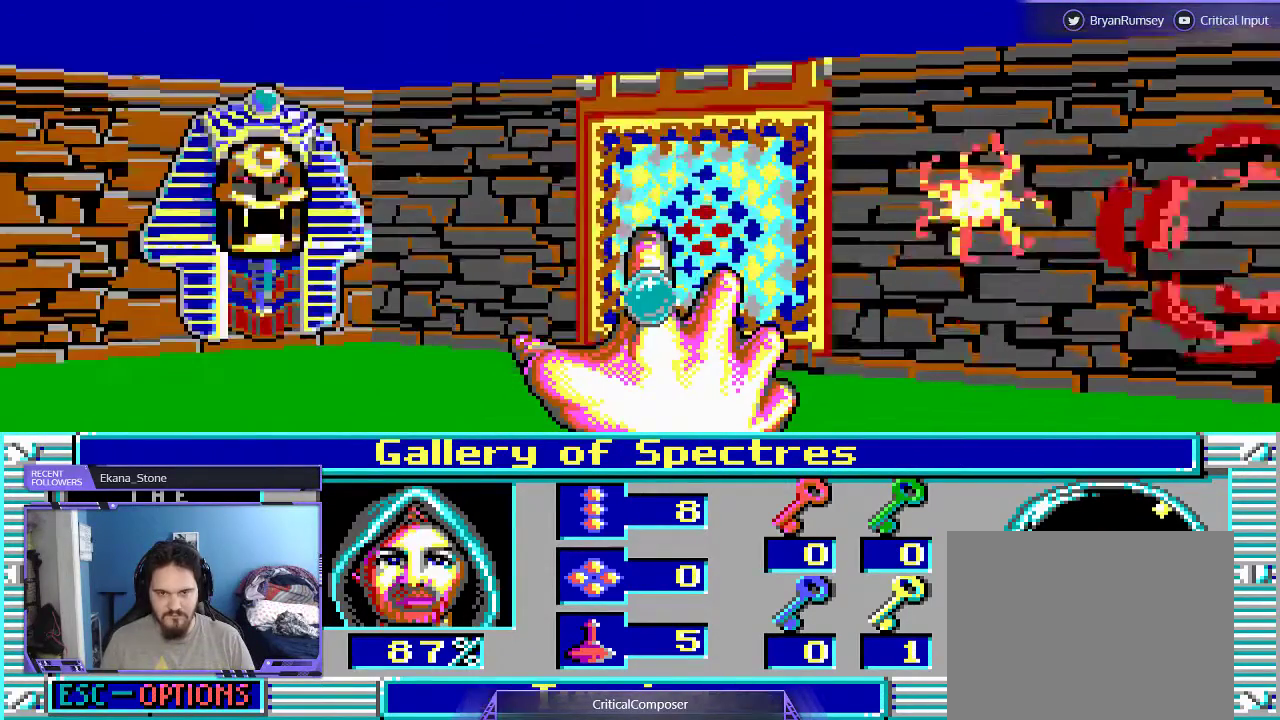
{"buttons": ["R2"], "events": [[33, "R2", "up"], [100, "R2", "down"]]}
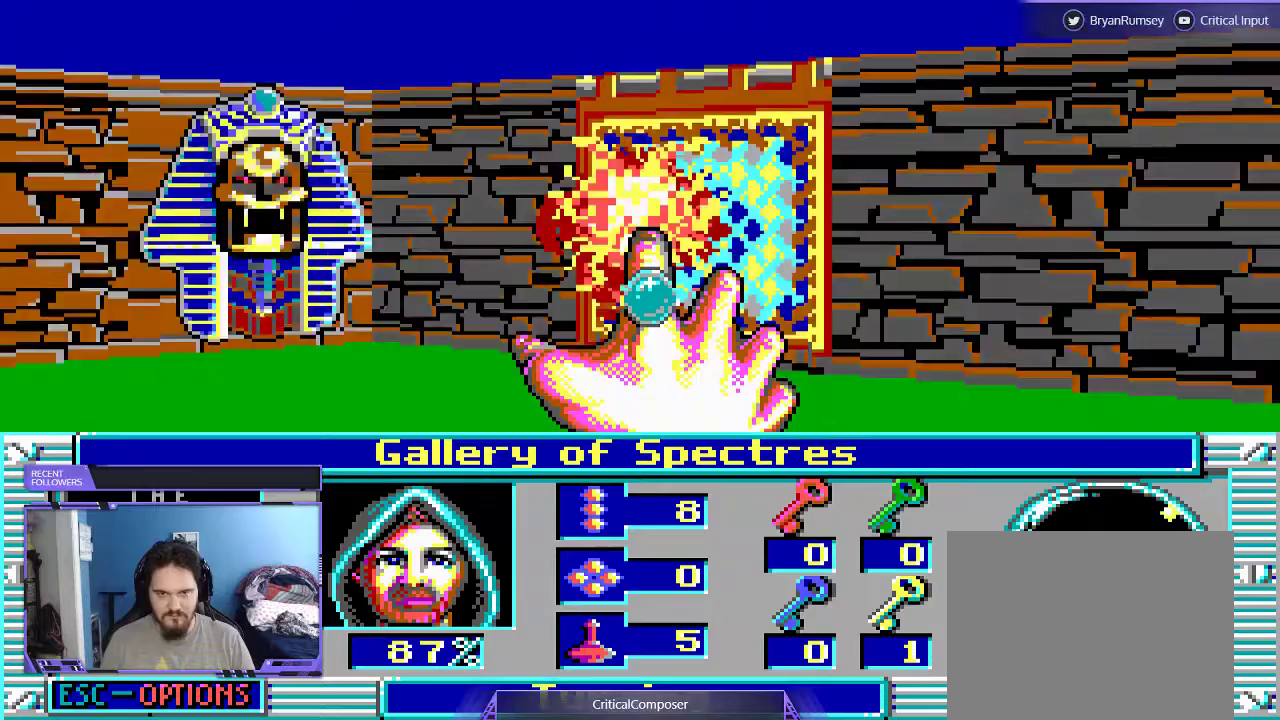
{"buttons": ["R2"], "events": [[300, "R2", "up"], [400, "R2", "down"]]}
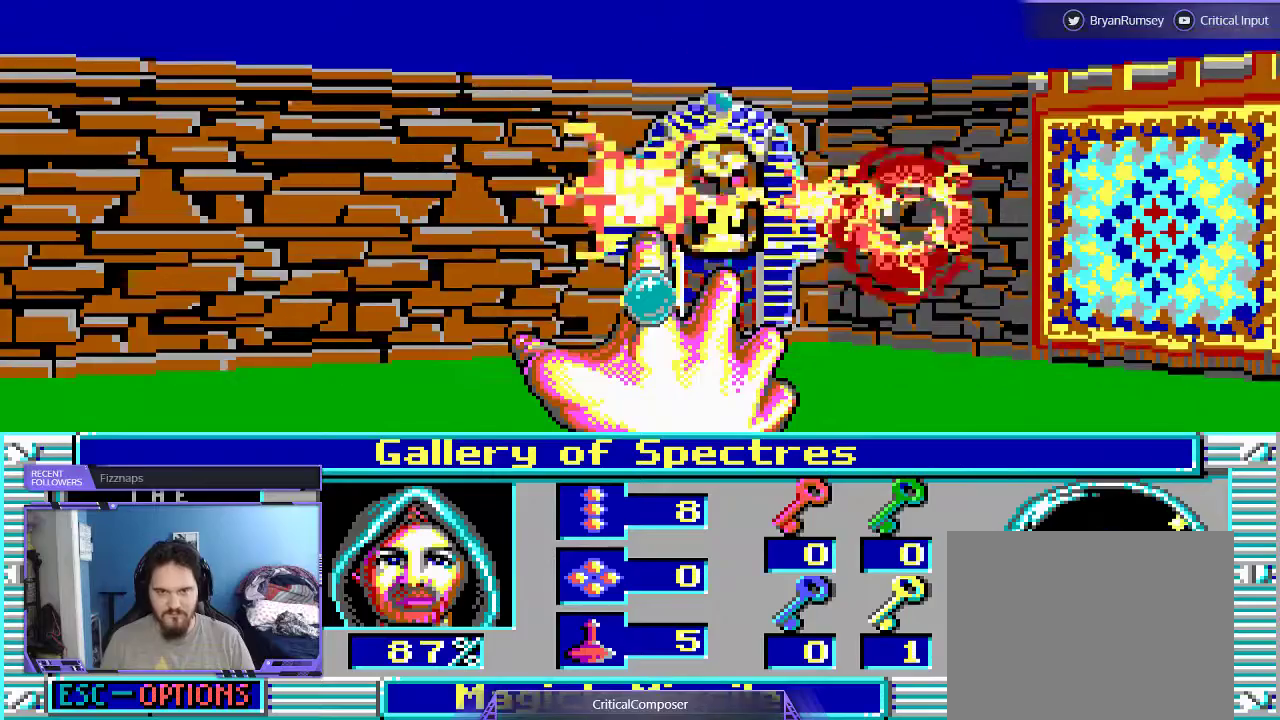
{"buttons": ["R2"], "events": [[33, "R2", "up"], [100, "R2", "down"], [233, "R2", "up"], [300, "R2", "down"], [433, "R2", "up"], [500, "R2", "down"]]}
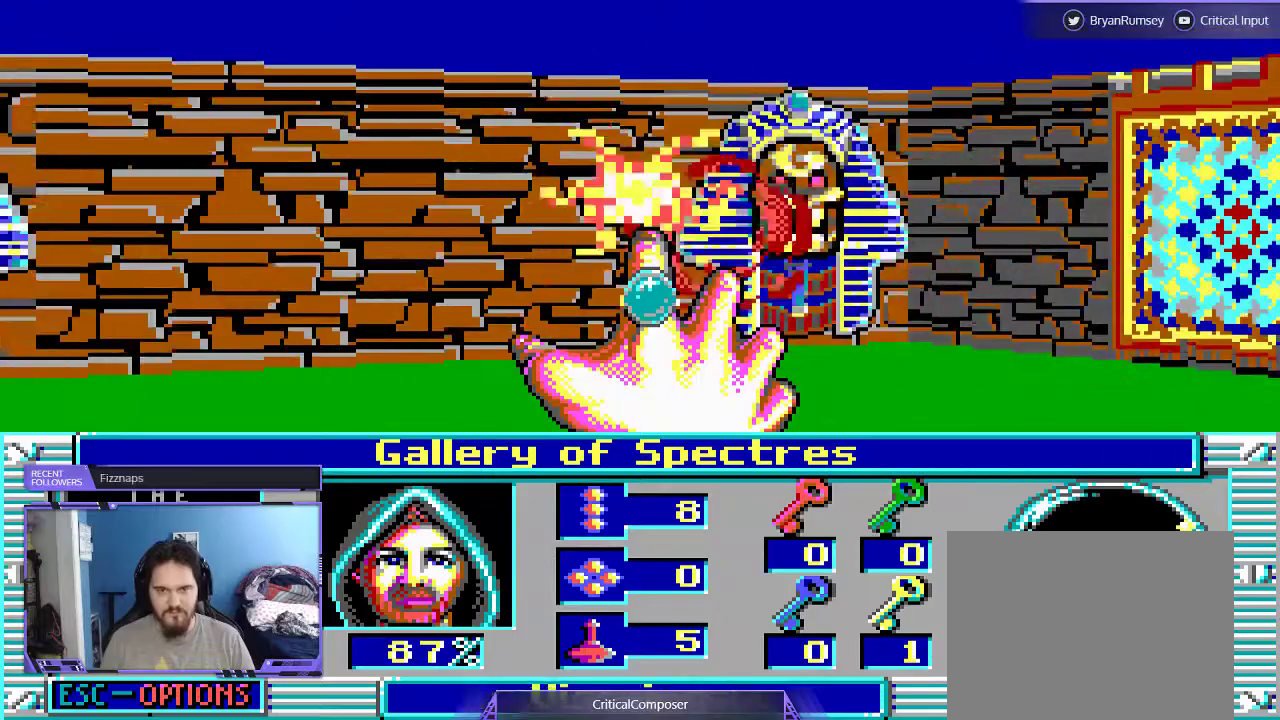
{"buttons": [], "events": [[500, "R2", "up"]]}
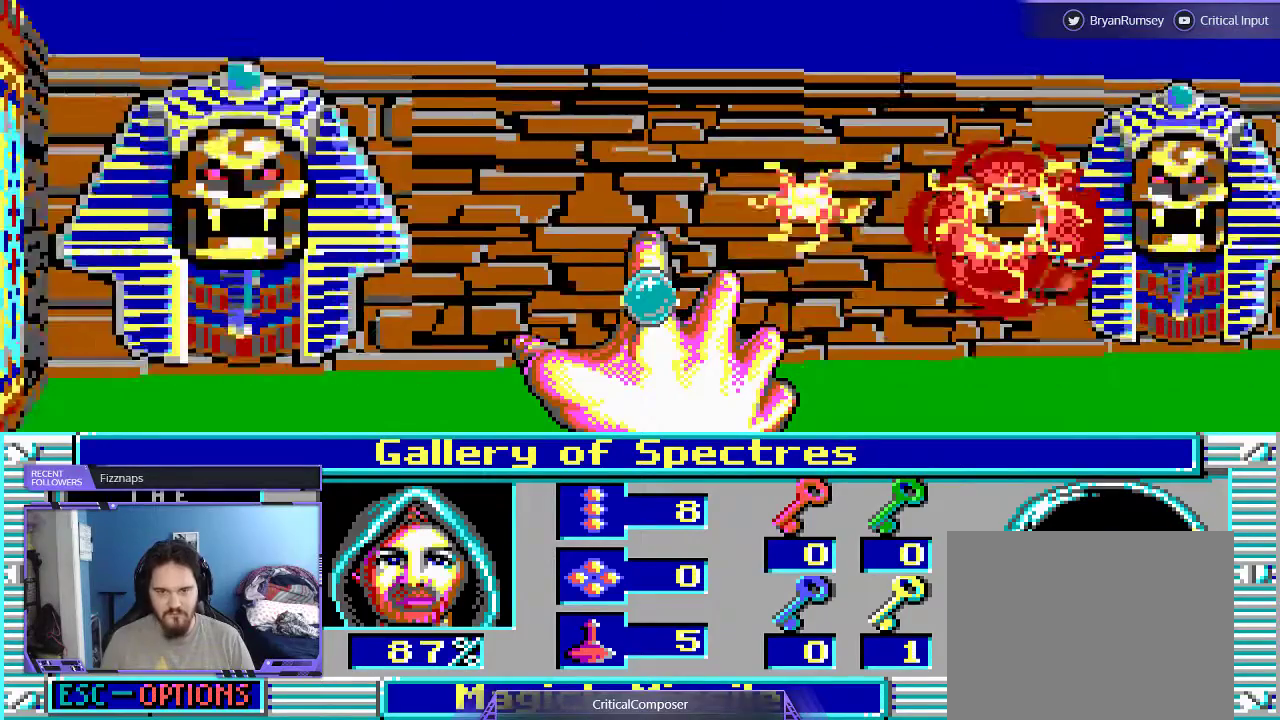
{"buttons": ["R2"], "events": [[67, "R2", "down"], [200, "R2", "up"], [267, "R2", "down"], [367, "R2", "up"], [433, "R2", "down"]]}
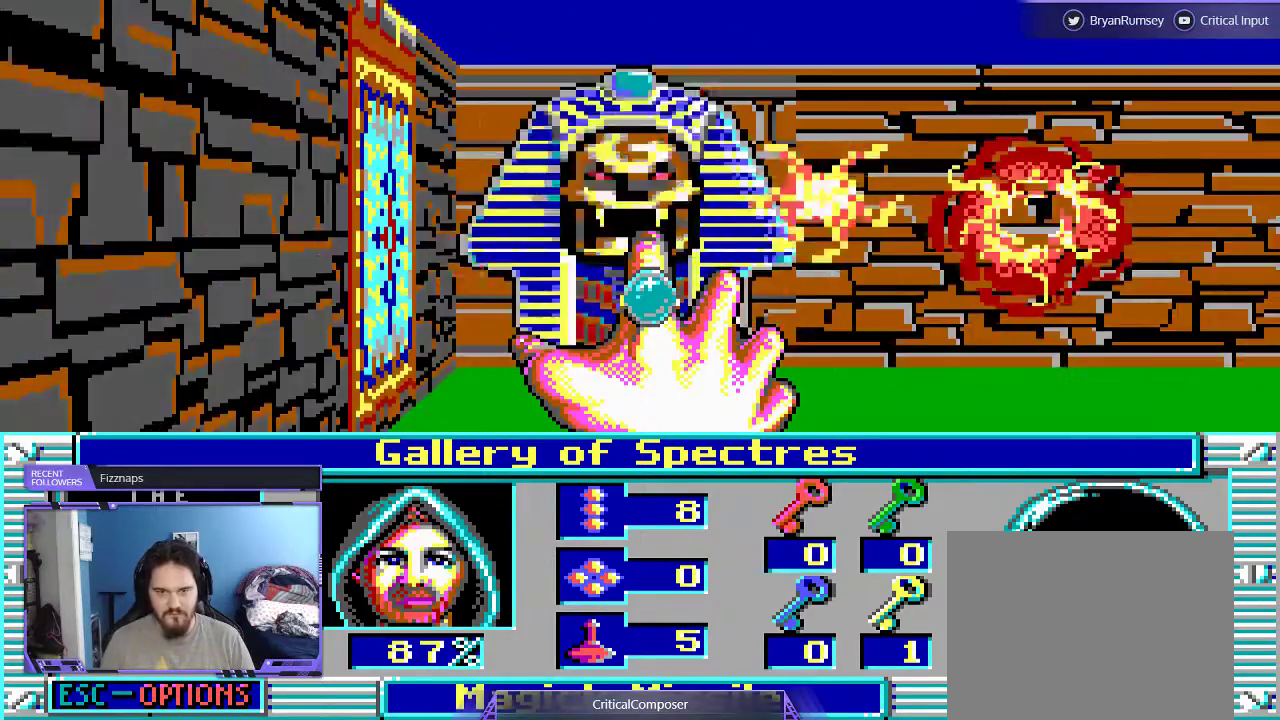
{"buttons": [], "events": [[67, "R2", "up"], [133, "R2", "down"], [467, "R2", "up"]]}